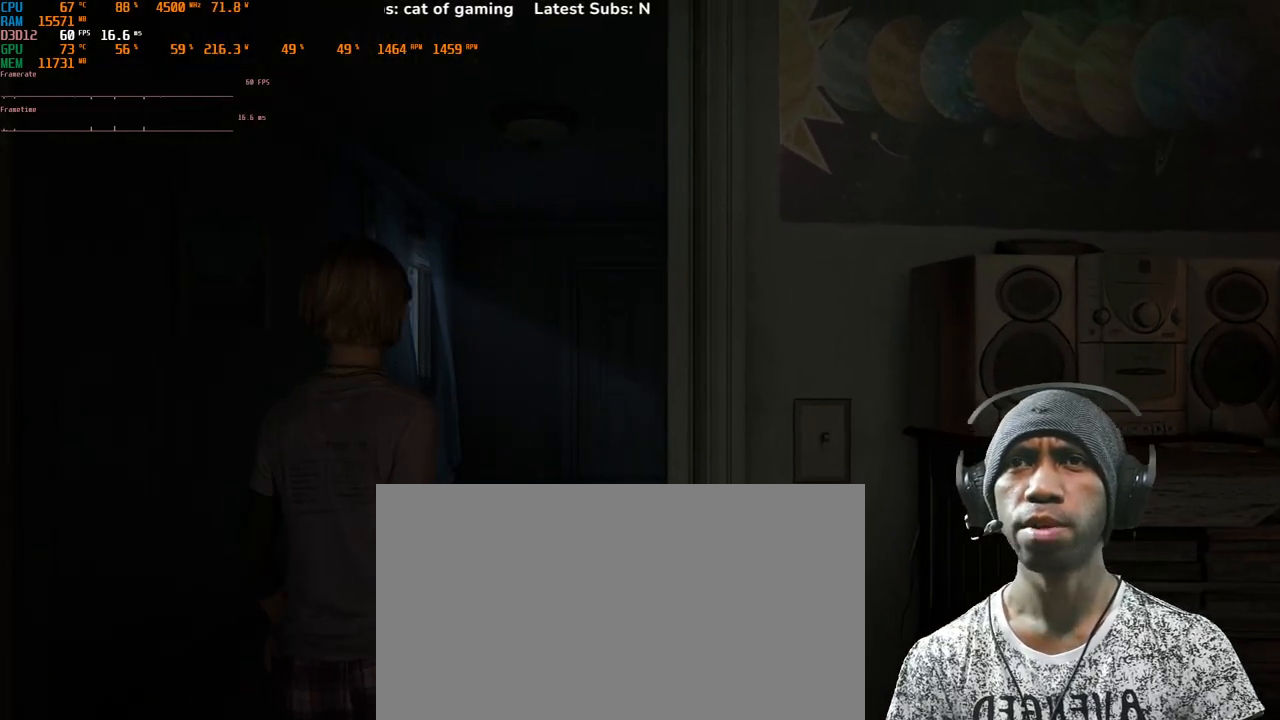
Gameplay with keyboard and mouse; each line is a JSON object with the keys and mouse buttons held at the frame after it. "events" lists presses ("down") and releases ("up") of "1", "2", "3", "4", "5", "a", "alt", "b", "c", "ctrl", "d", "e", "f", "g", "q", "r", "s", "shift", "space", "t", "tab", "v", "w", "x", "z", "mouse_left", "mouse_wheel", "mouse_right", "mouse_mb4" and "mouse_mb5" between this image and that frame as [ms after this image, input, new state], when the widget could be followed in between. "mouse_left", "mouse_wheel", "mouse_right", "mouse_mb4", "mouse_mb5" = the "left", "wheel", "right", "mb4", "mb5" buttons of the "mouse" list. No other keys are recorded. "wheel" means that the mouse wheel is clicked or scrolled. Mouse movement is not recorded.
{"keys": [], "mouse": [], "events": []}
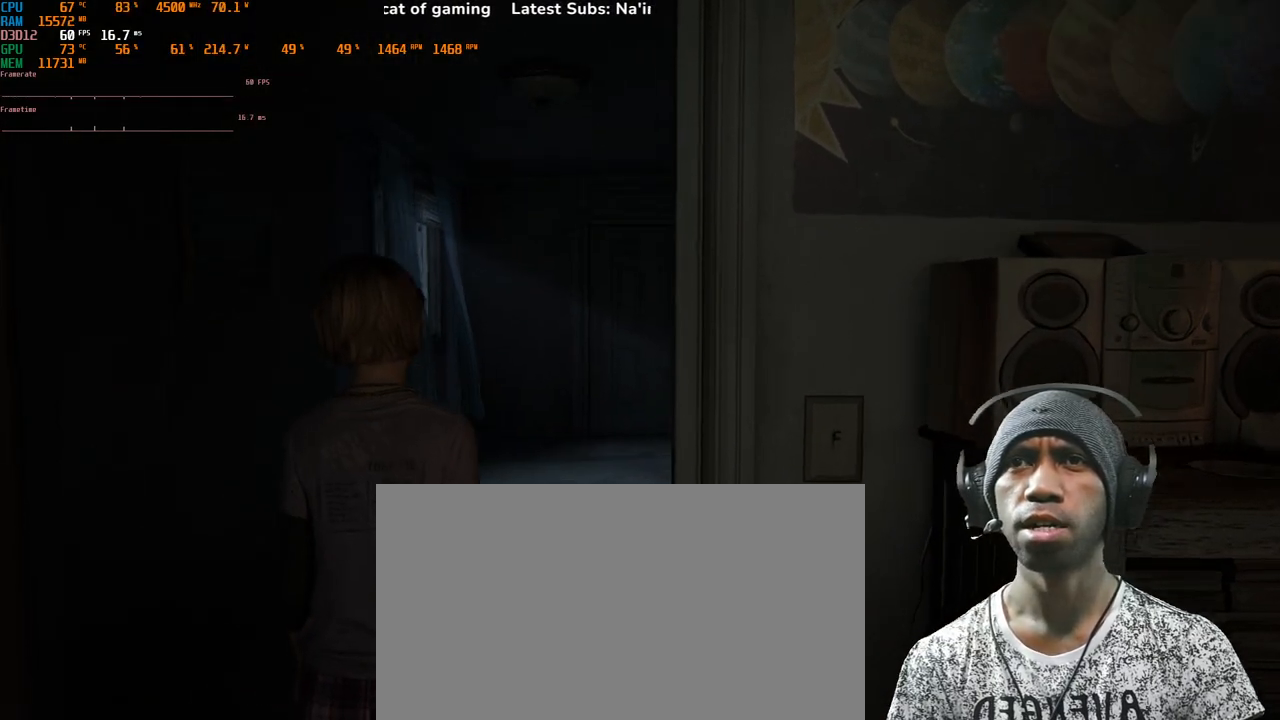
{"keys": [], "mouse": [], "events": []}
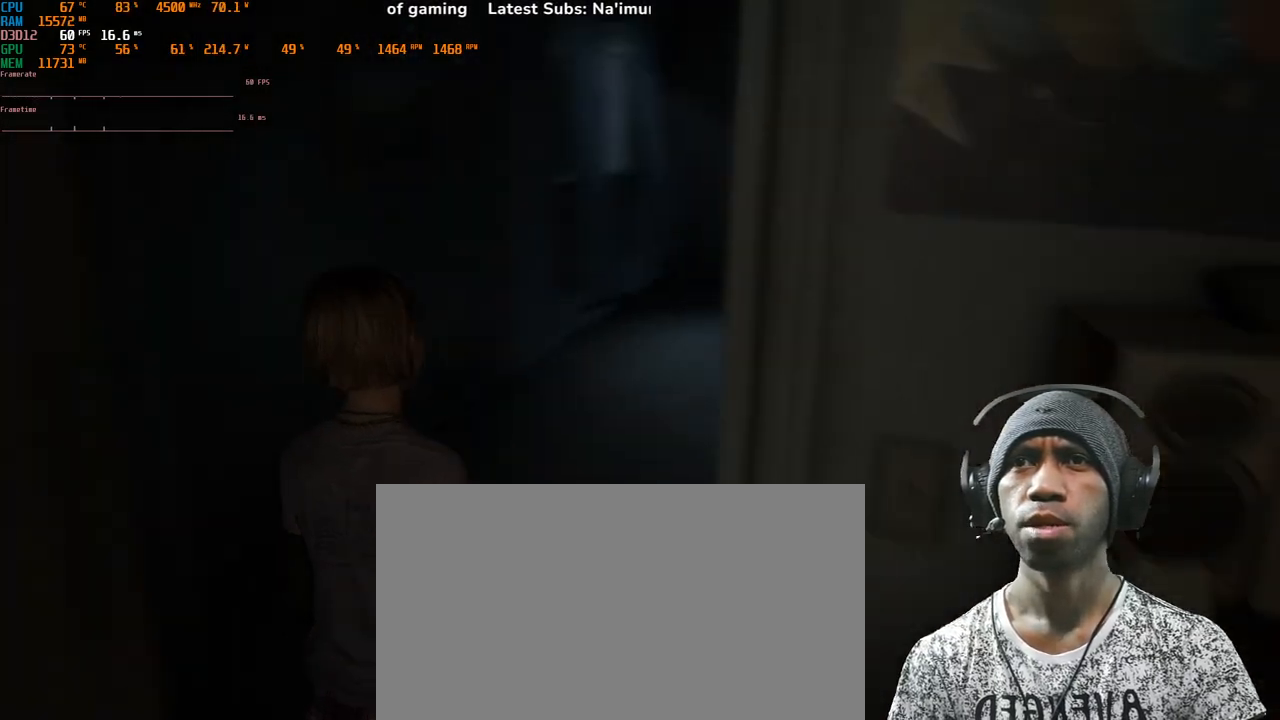
{"keys": ["w"], "mouse": [], "events": [[167, "w", "down"]]}
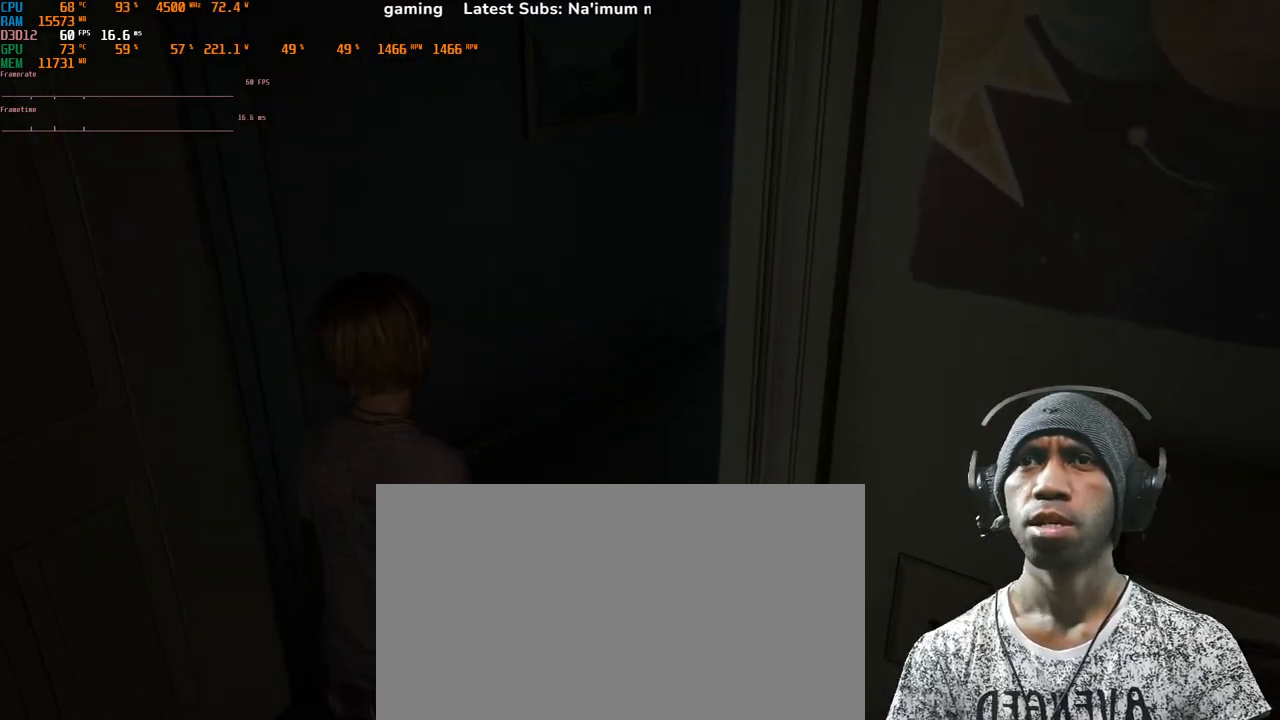
{"keys": ["w"], "mouse": [], "events": []}
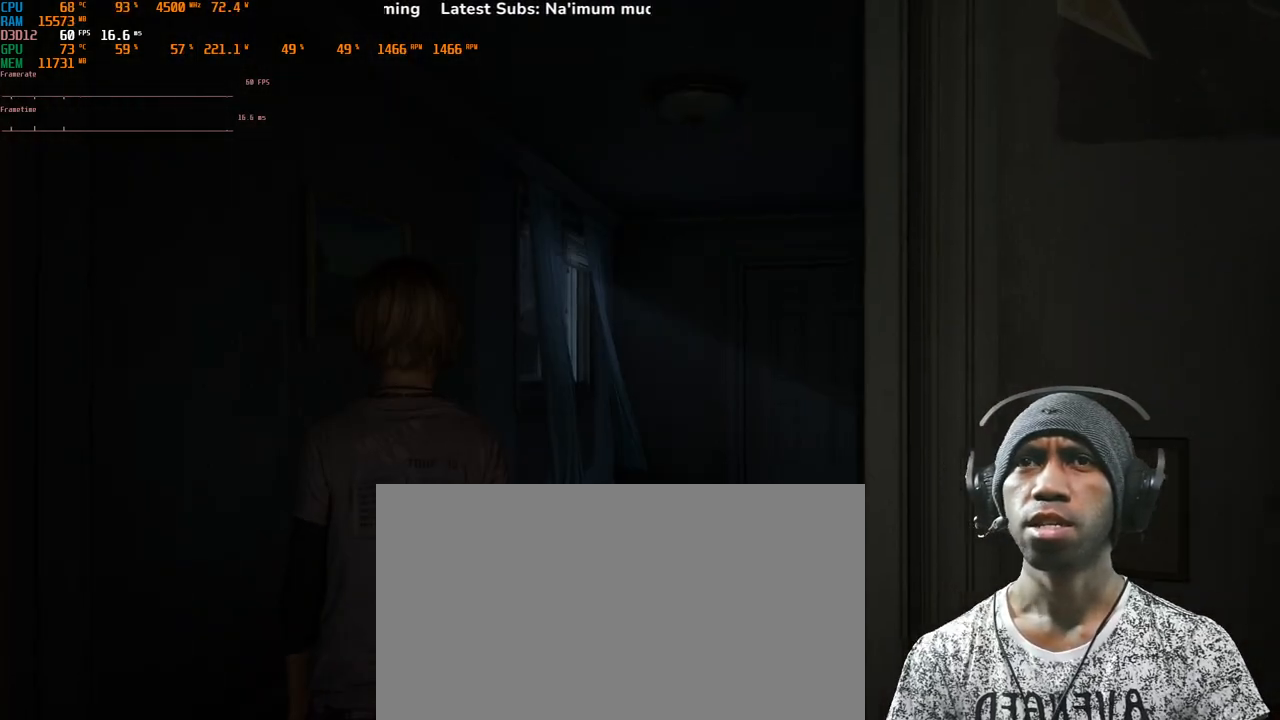
{"keys": ["w"], "mouse": [], "events": []}
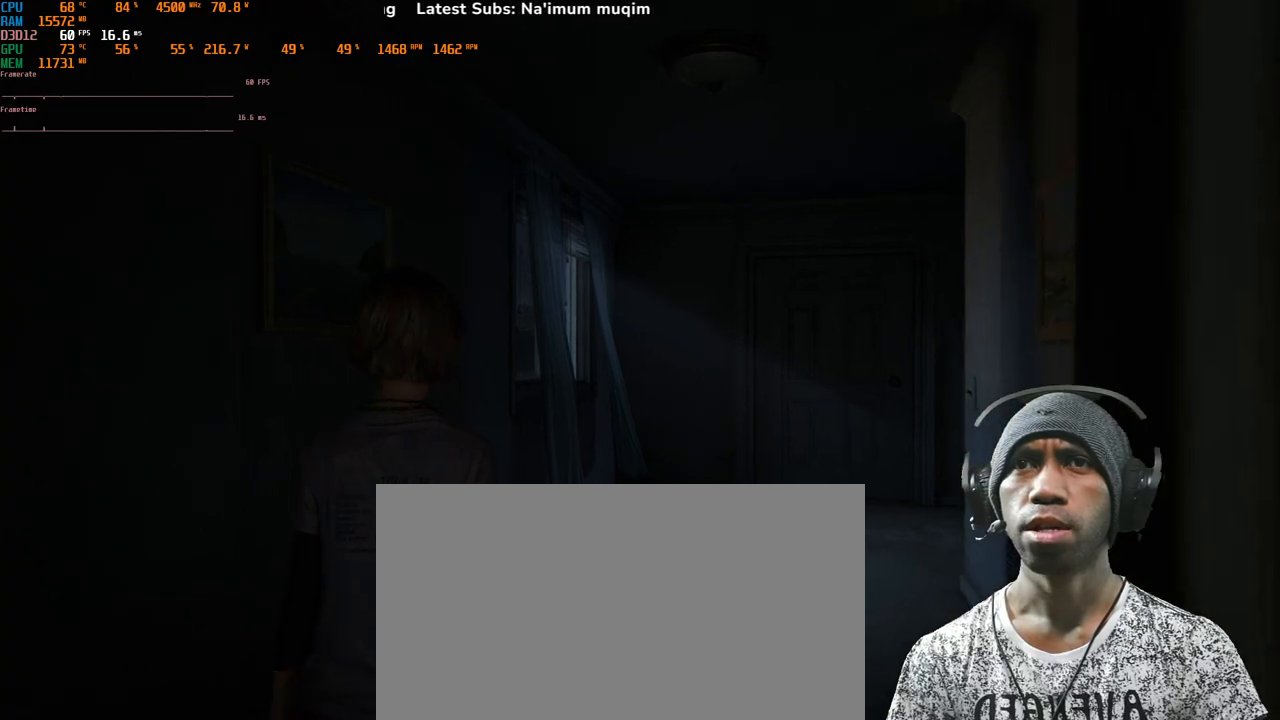
{"keys": ["w"], "mouse": [], "events": []}
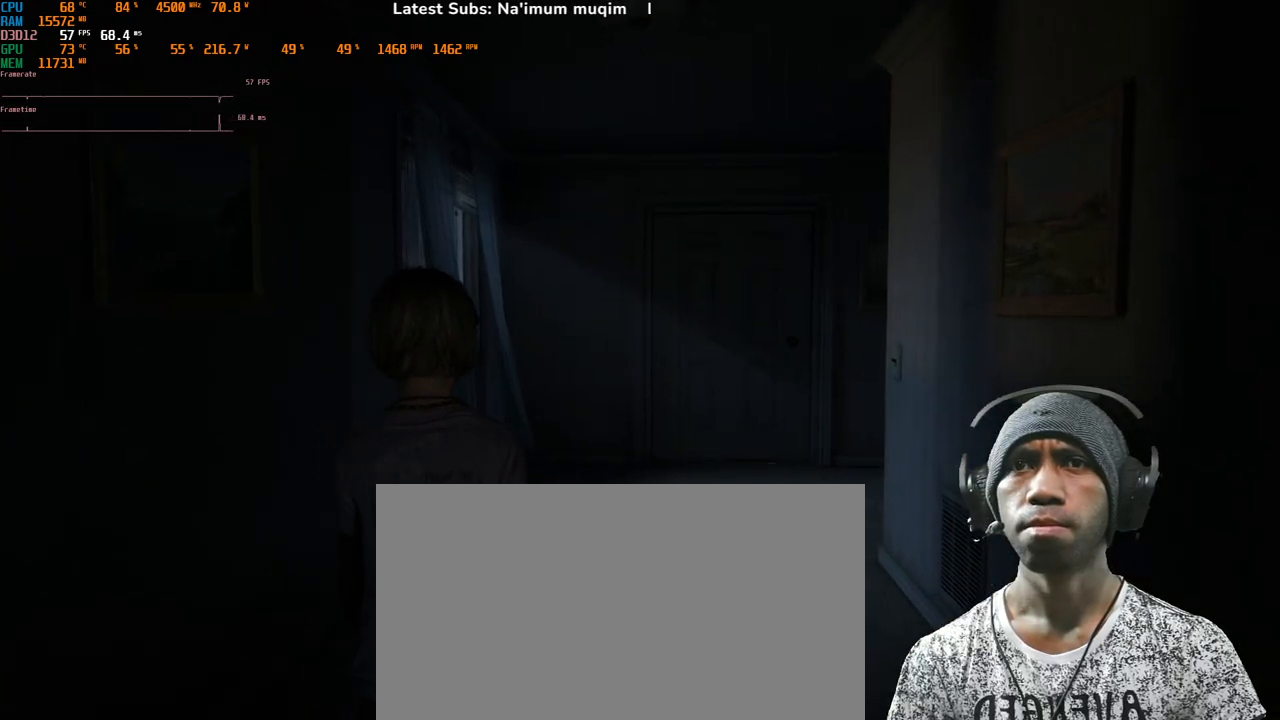
{"keys": [], "mouse": [], "events": [[250, "w", "up"]]}
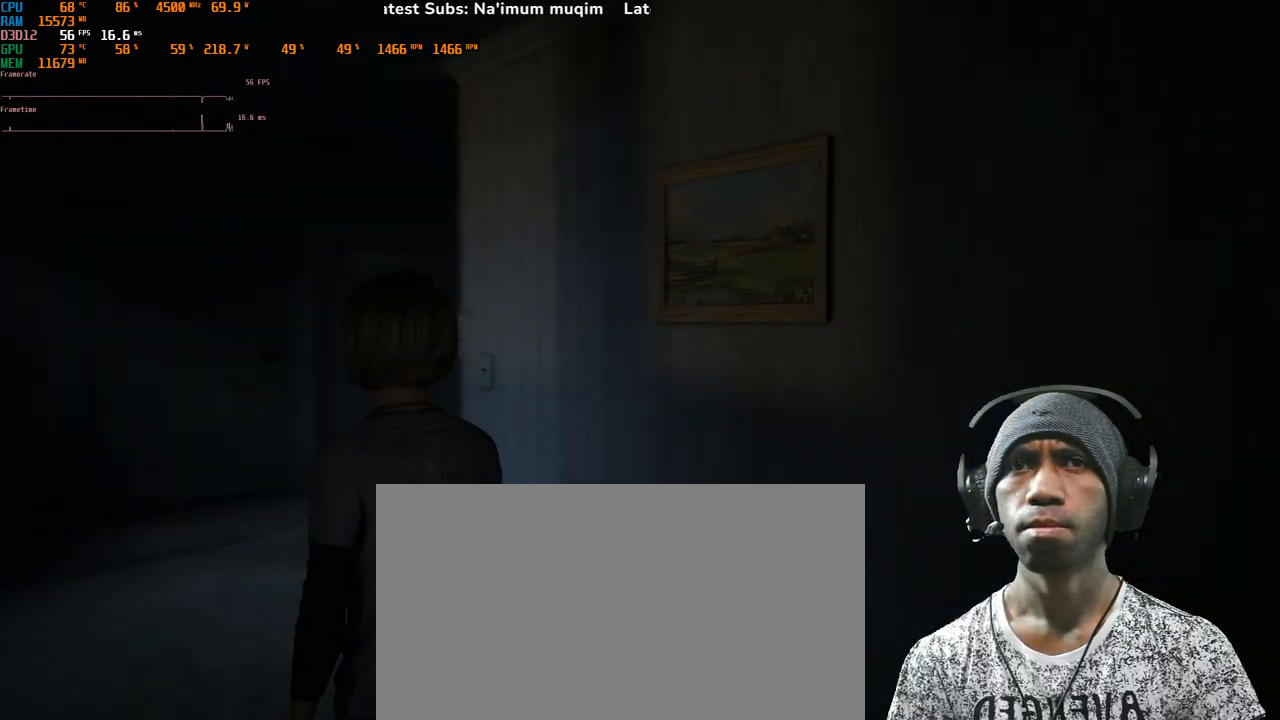
{"keys": [], "mouse": [], "events": []}
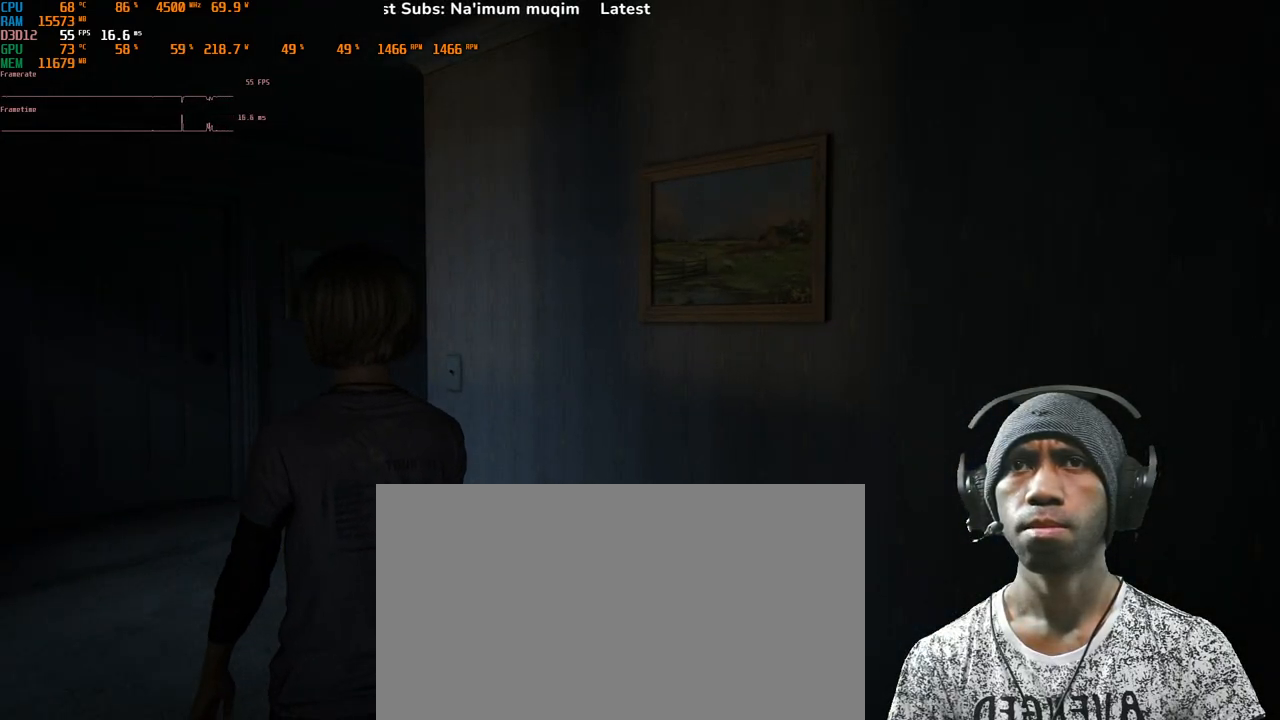
{"keys": ["w"], "mouse": [], "events": [[317, "w", "down"]]}
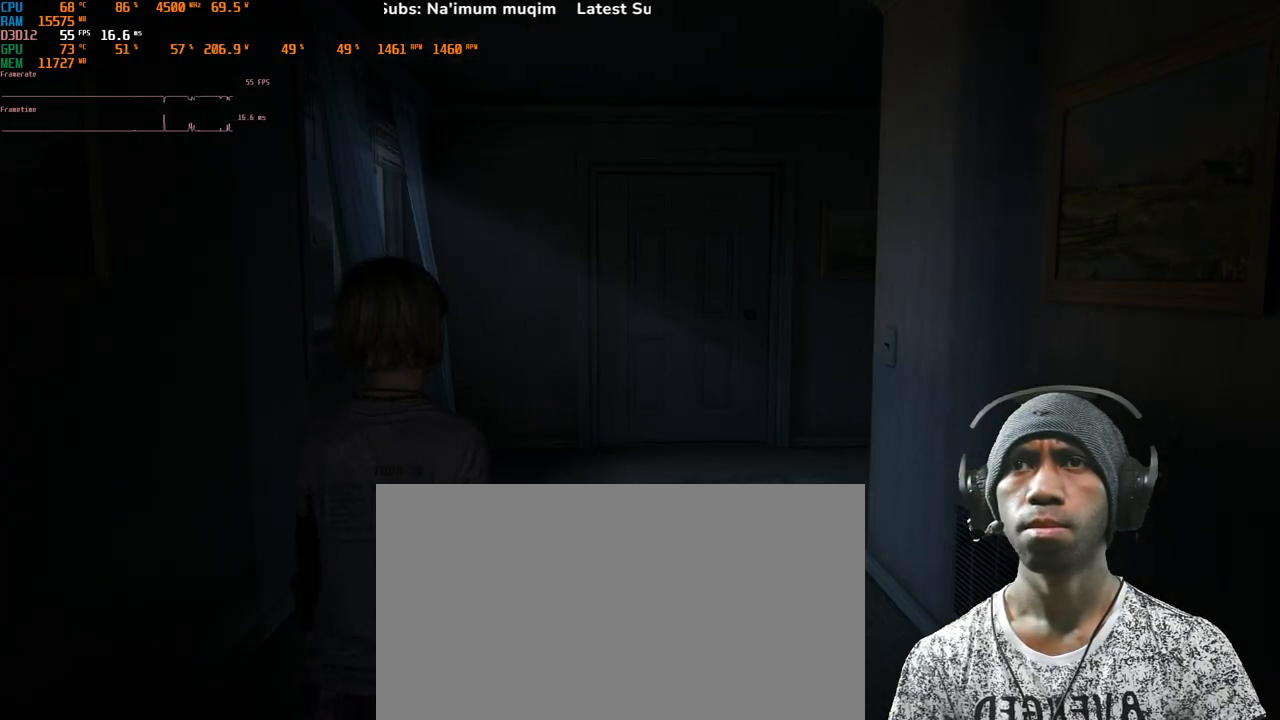
{"keys": ["w"], "mouse": [], "events": []}
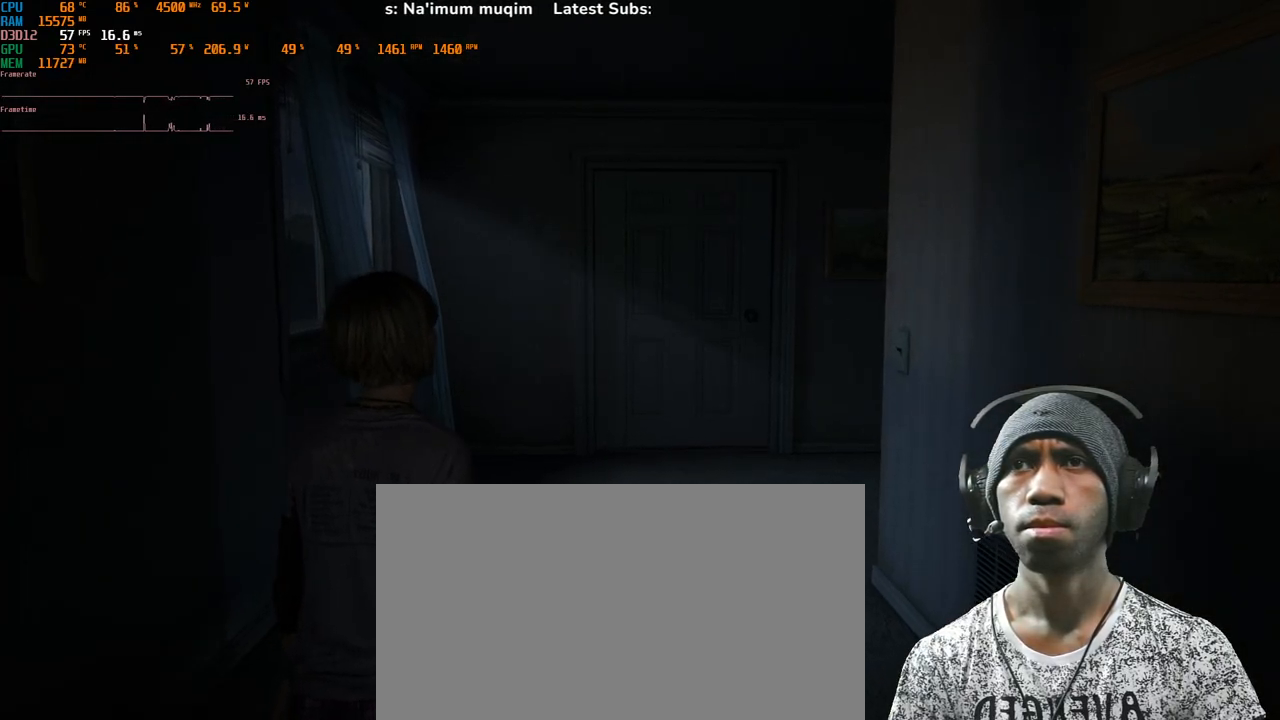
{"keys": ["d", "w"], "mouse": [], "events": [[450, "d", "down"]]}
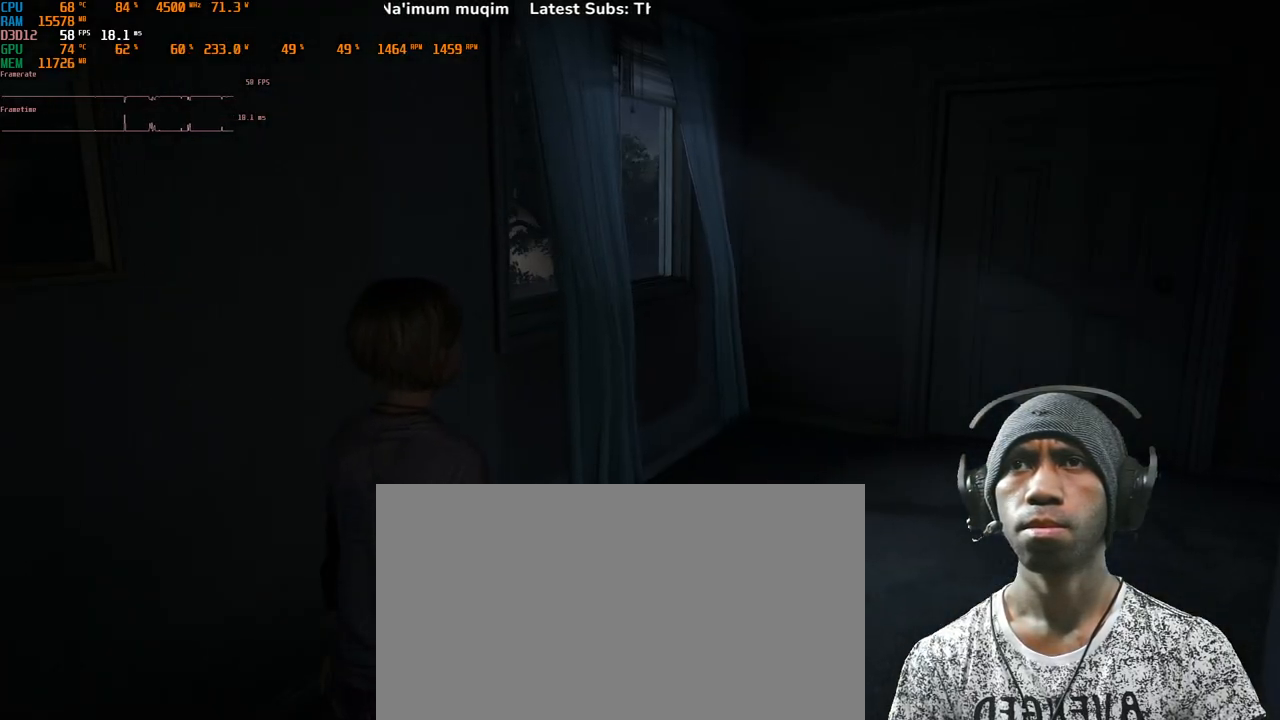
{"keys": ["d", "w"], "mouse": [], "events": []}
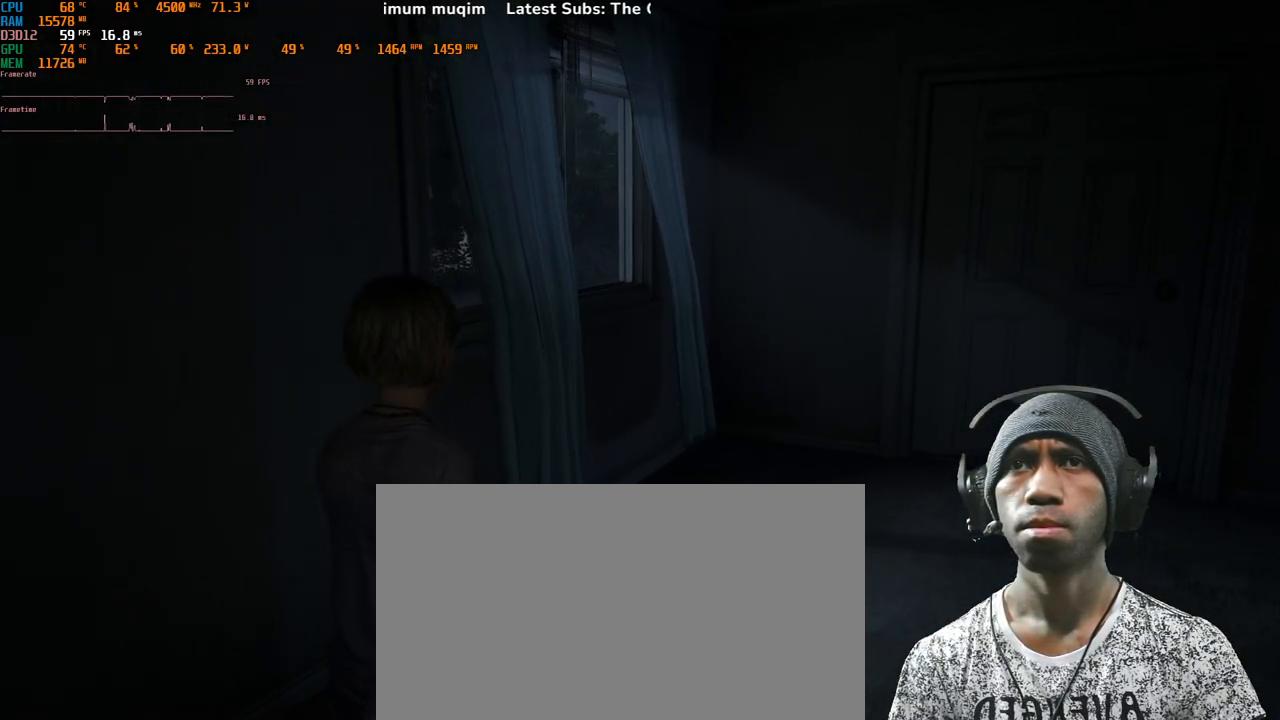
{"keys": ["w"], "mouse": [], "events": [[317, "d", "up"]]}
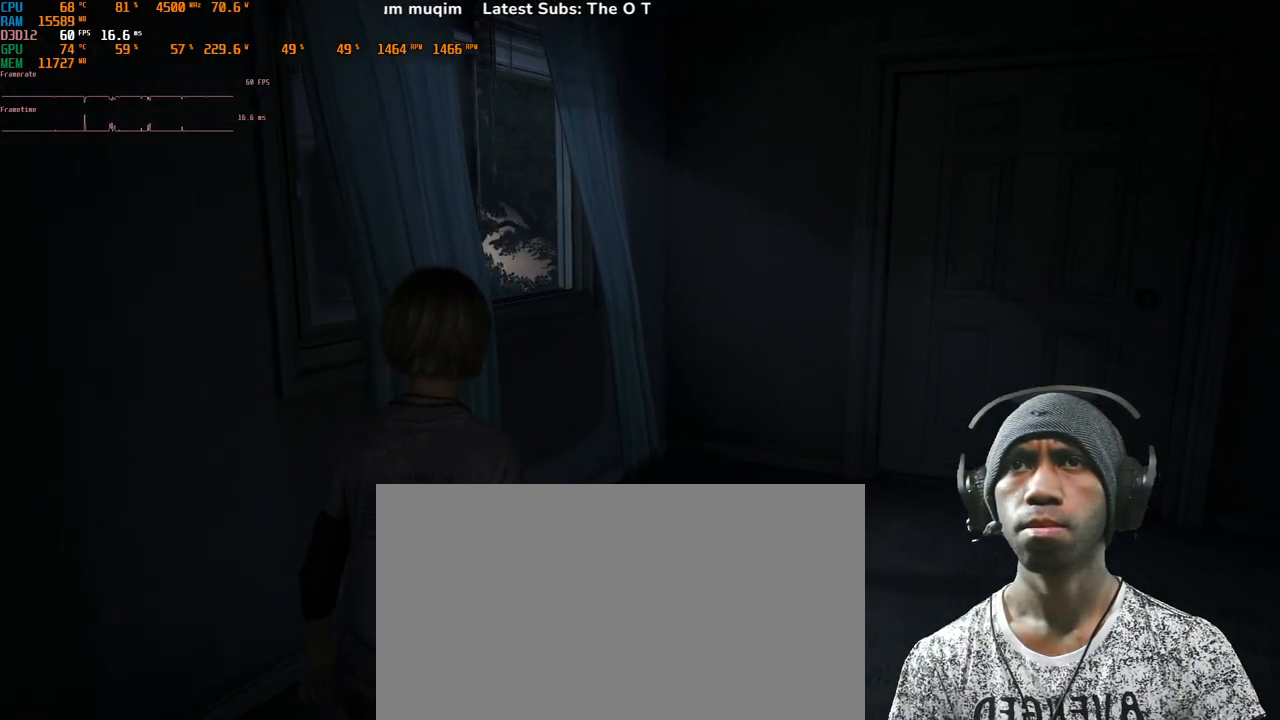
{"keys": ["w"], "mouse": [], "events": []}
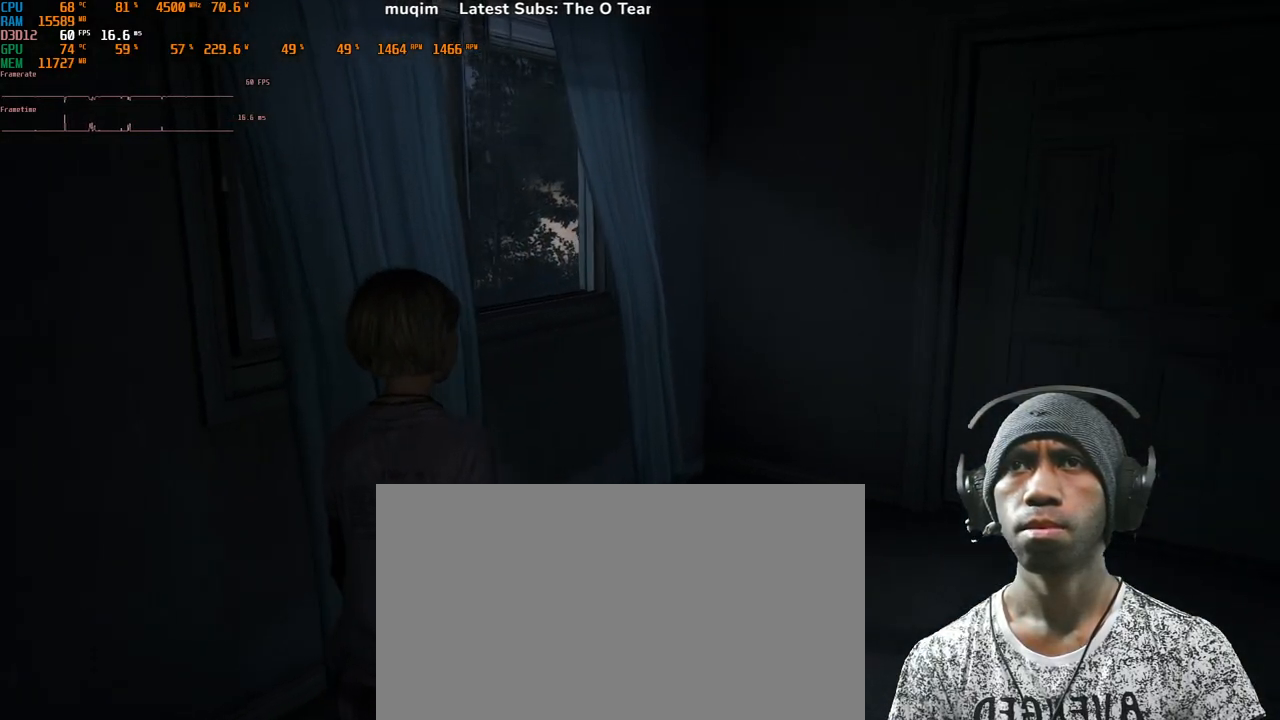
{"keys": ["w"], "mouse": [], "events": []}
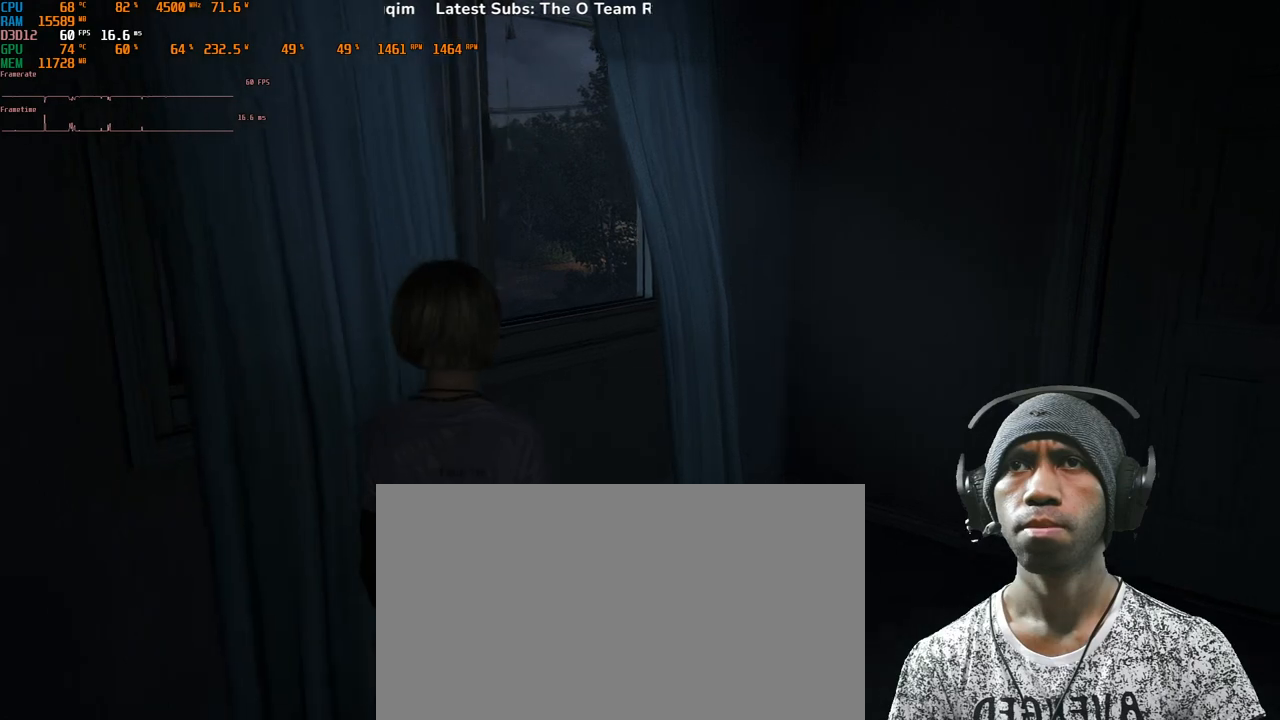
{"keys": ["d", "w"], "mouse": [], "events": [[483, "d", "down"]]}
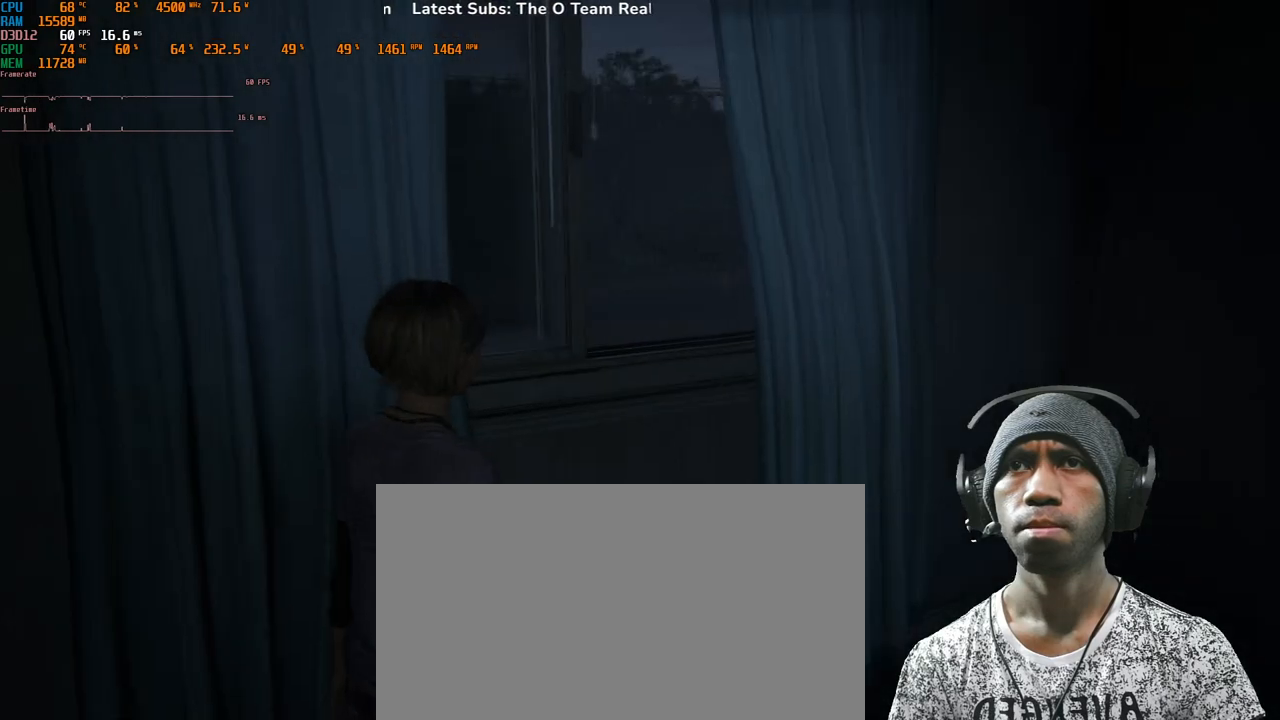
{"keys": ["d"], "mouse": [], "events": [[350, "w", "up"]]}
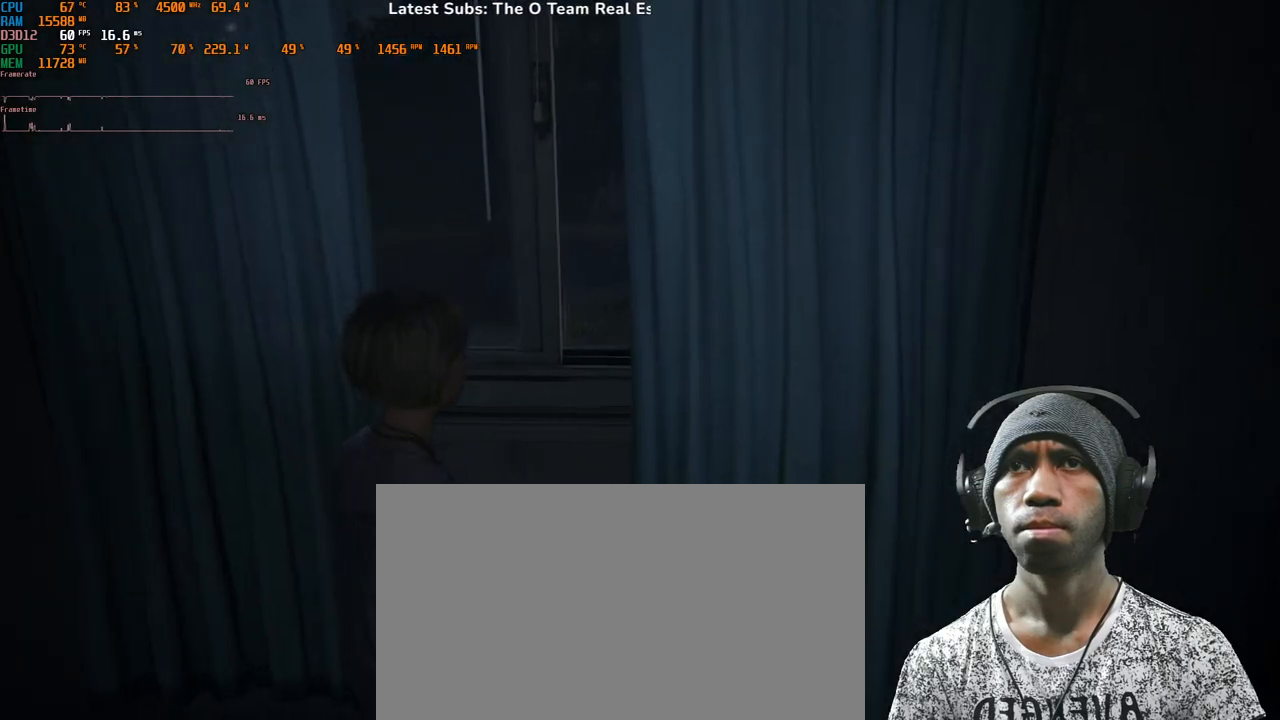
{"keys": ["d"], "mouse": [], "events": []}
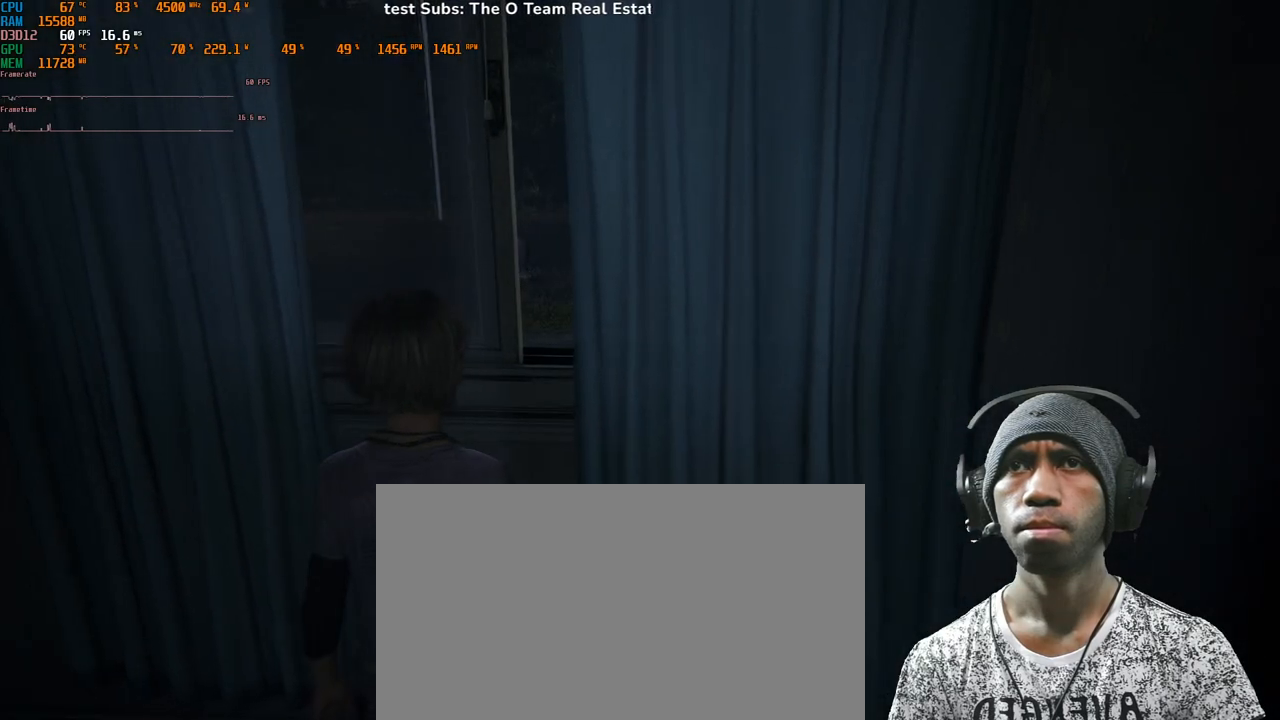
{"keys": ["d", "w"], "mouse": [], "events": [[350, "w", "down"]]}
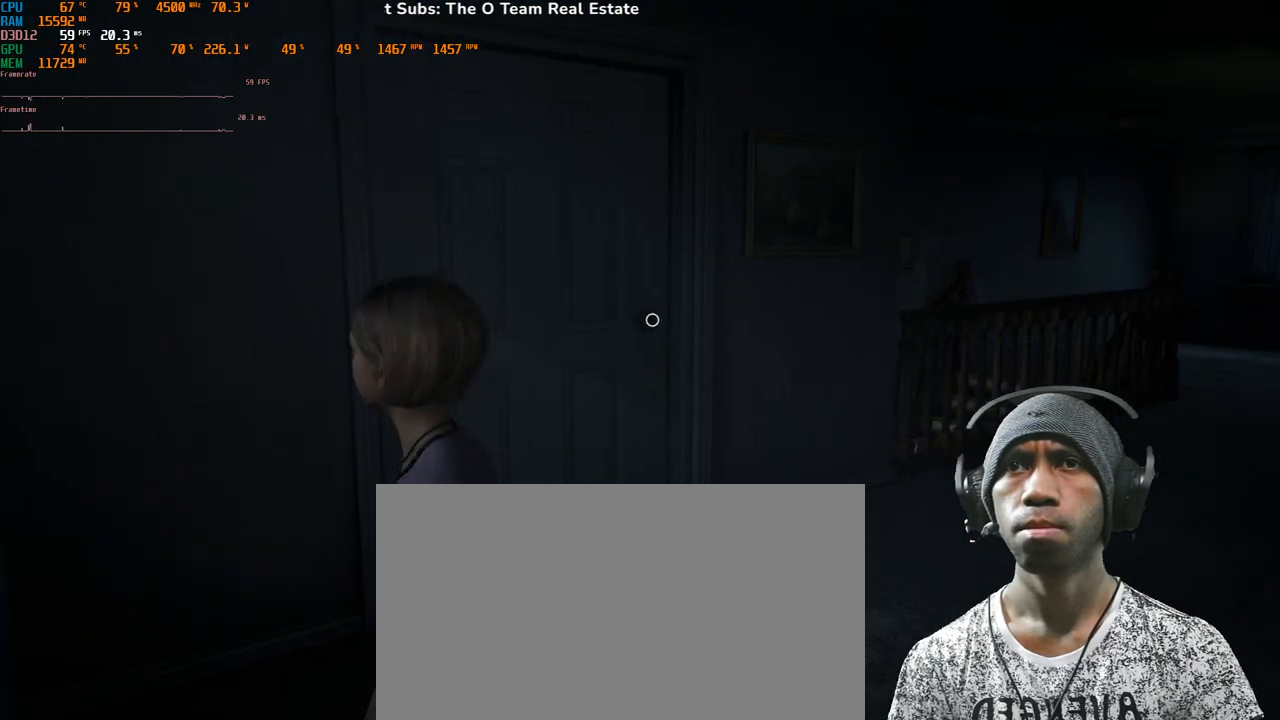
{"keys": ["w"], "mouse": [], "events": [[233, "d", "up"]]}
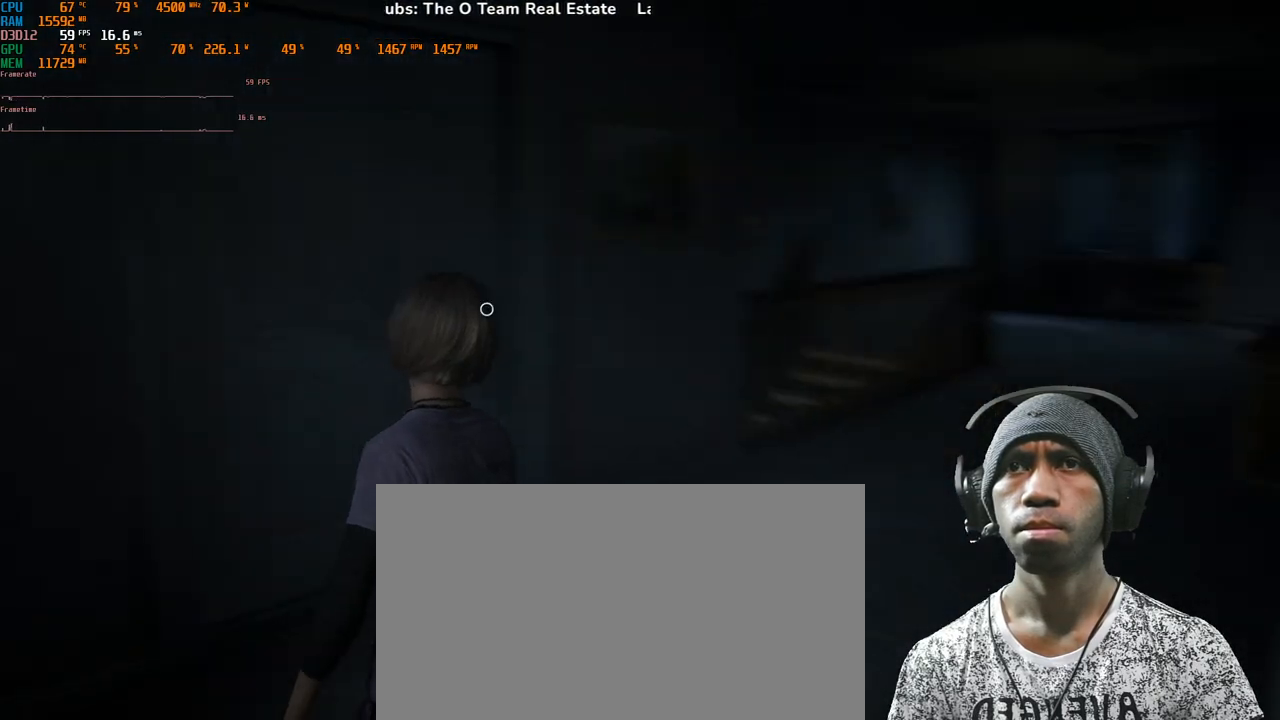
{"keys": ["w"], "mouse": [], "events": []}
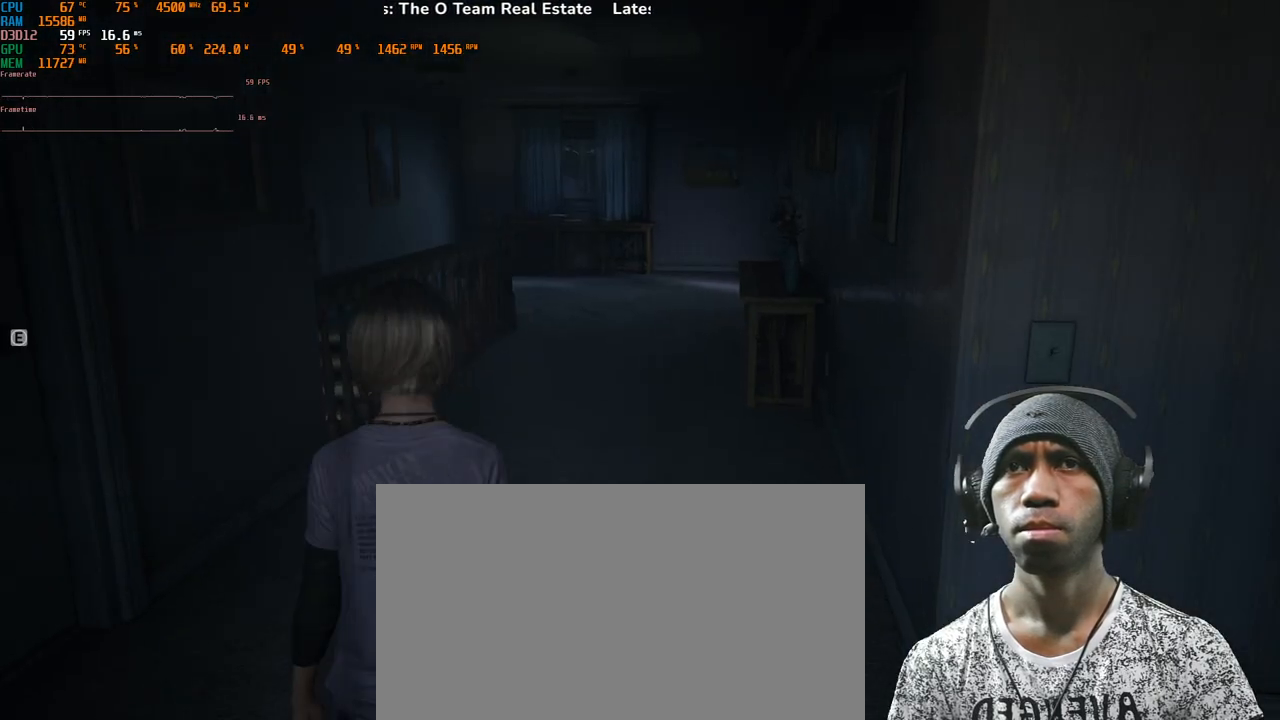
{"keys": ["a", "w"], "mouse": [], "events": [[100, "a", "down"]]}
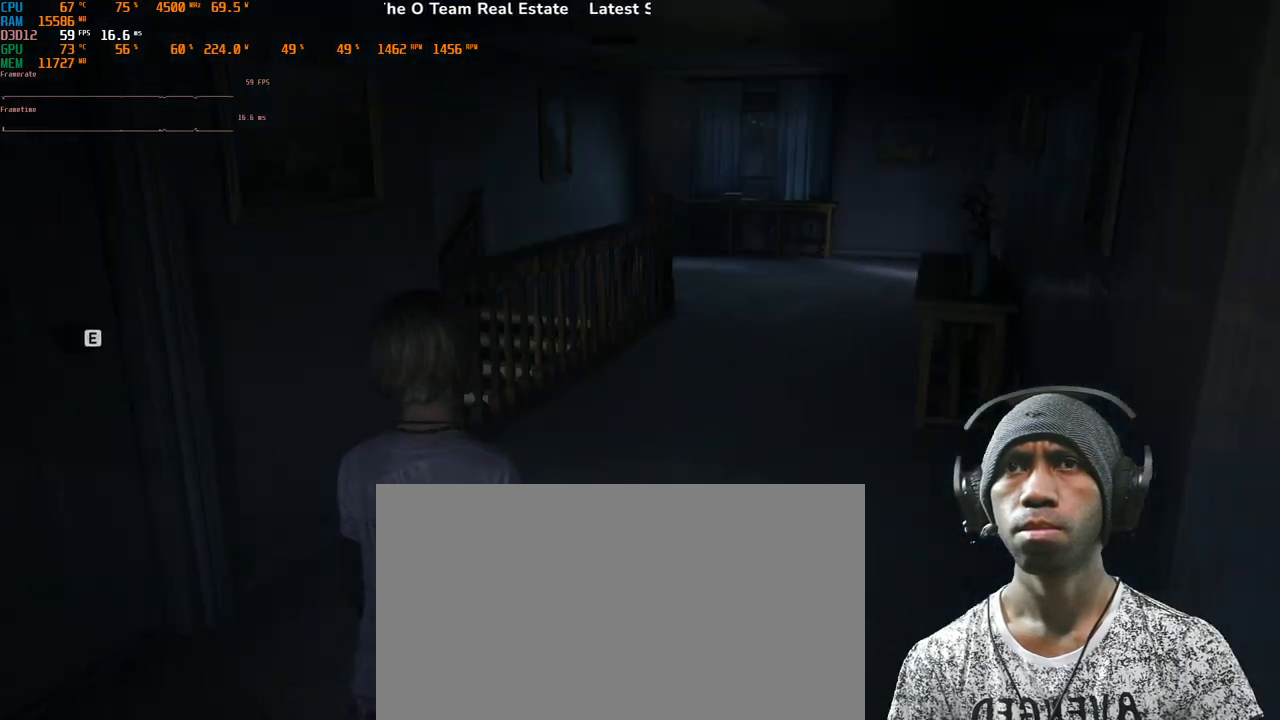
{"keys": ["w"], "mouse": [], "events": [[300, "a", "up"]]}
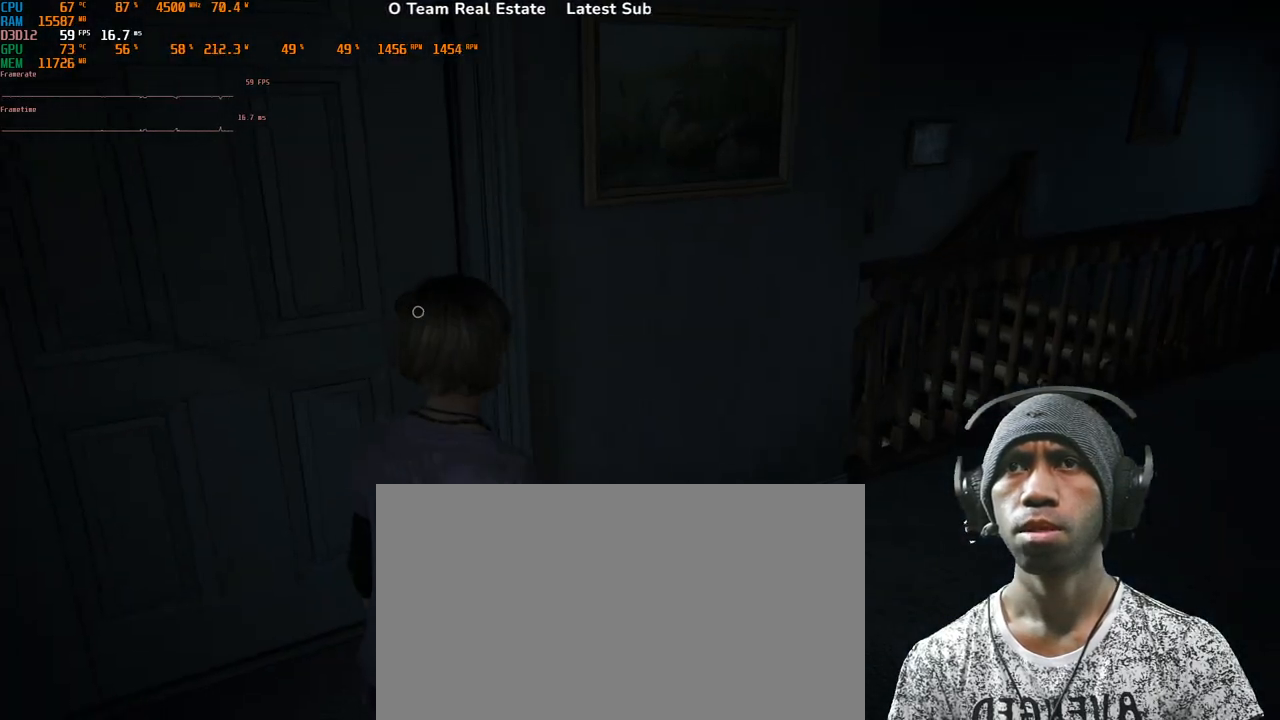
{"keys": ["w"], "mouse": [], "events": []}
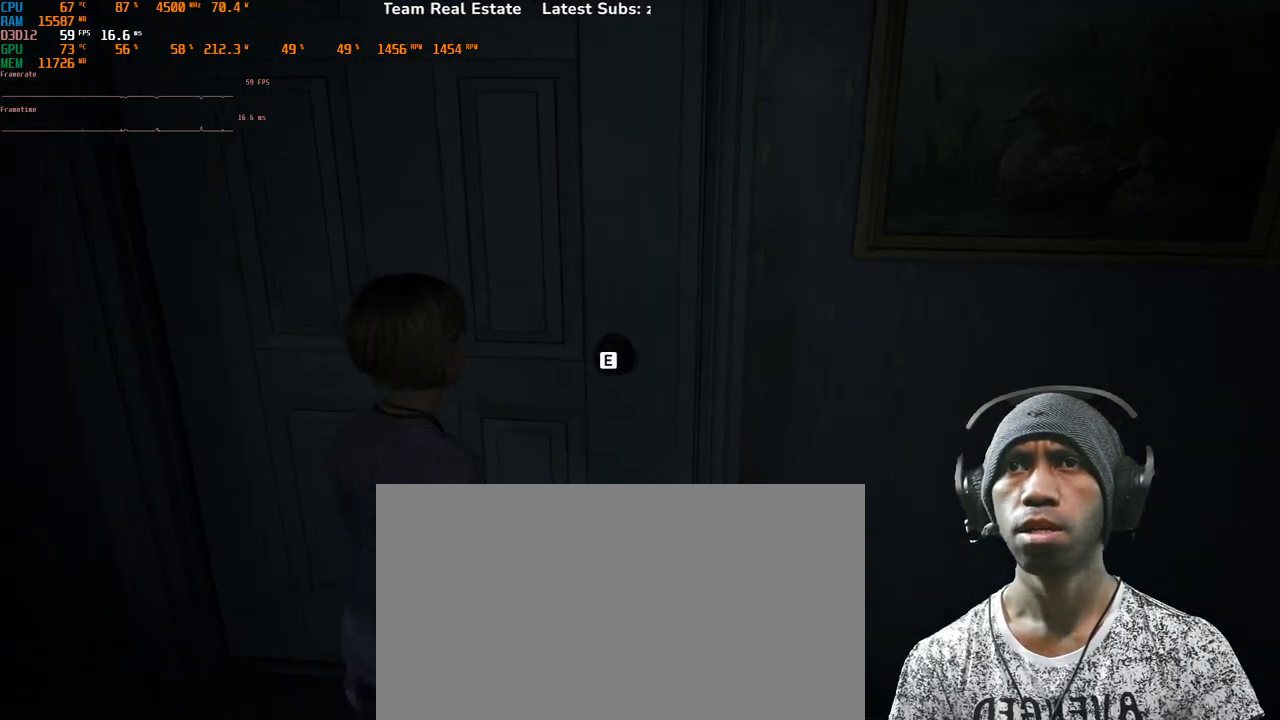
{"keys": ["e", "w"], "mouse": [], "events": [[500, "e", "down"]]}